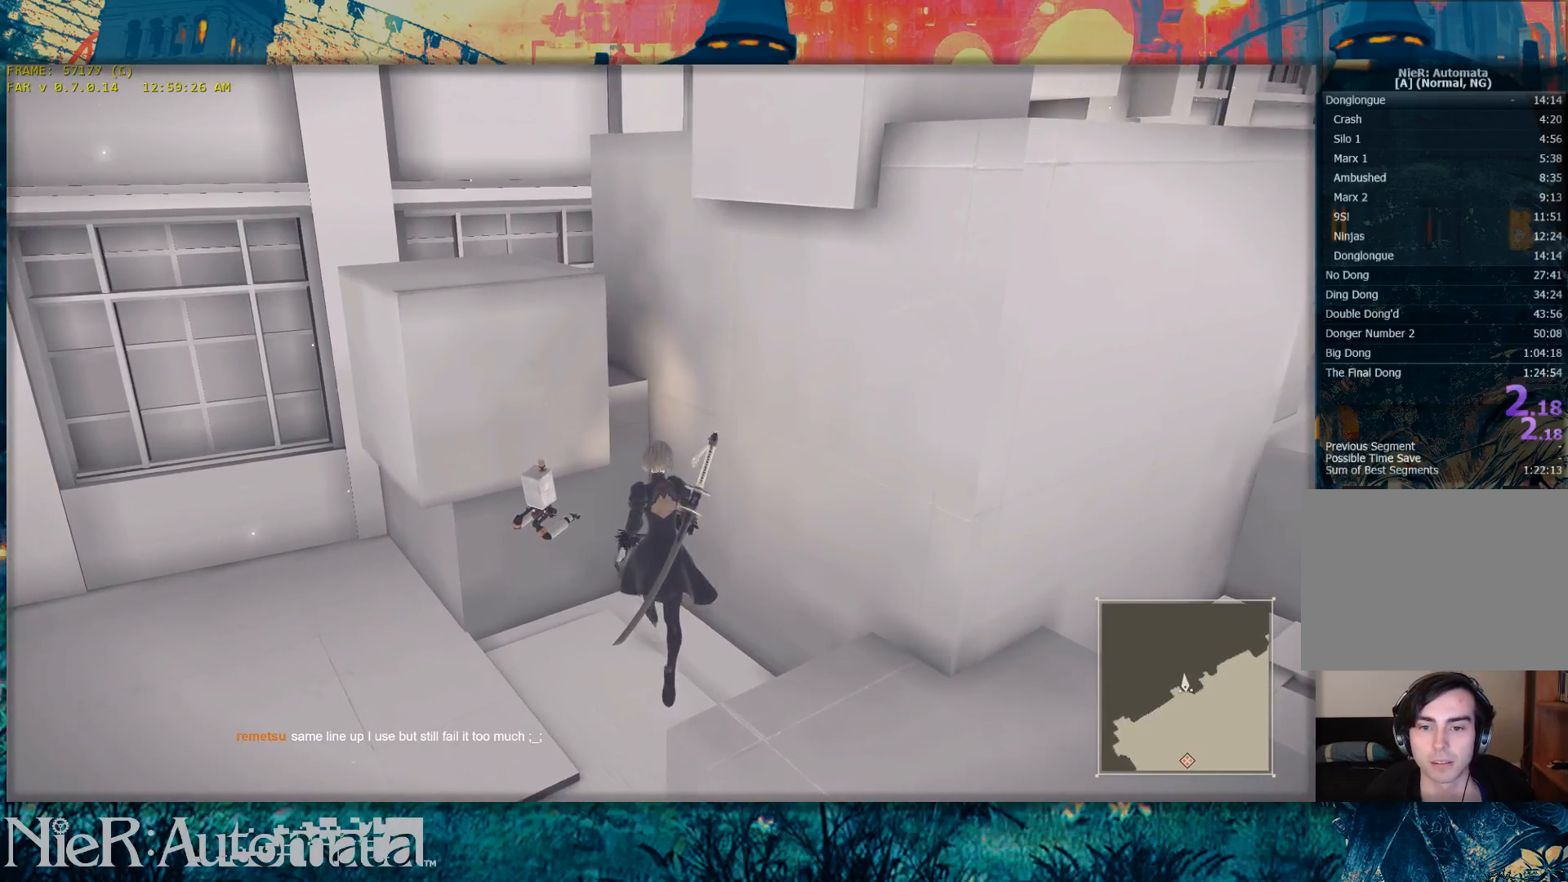
Gameplay with a controller (Xbox layout); each line is a JSON object with the inputs held at the frame after it. "events" lists button and stick changes between this image and that frame as [ms after this image, input, new state], when the widget could be followed in between. Not read: L1 L2 R1 R2.
{"buttons": [], "left_stick": "up", "right_stick": "center", "events": []}
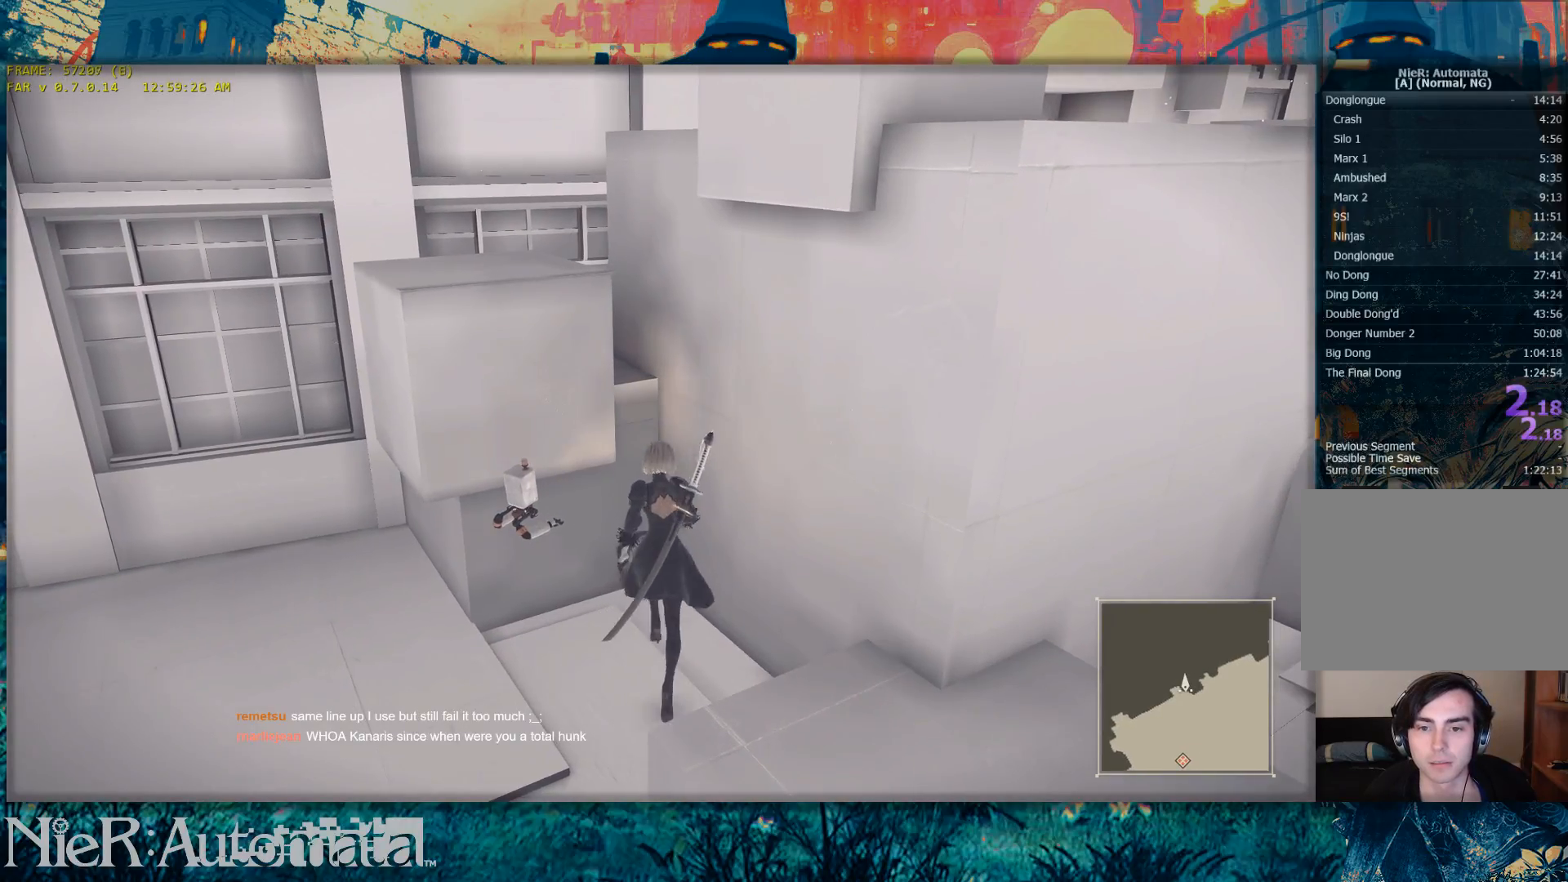
{"buttons": [], "left_stick": "up", "right_stick": "center", "events": []}
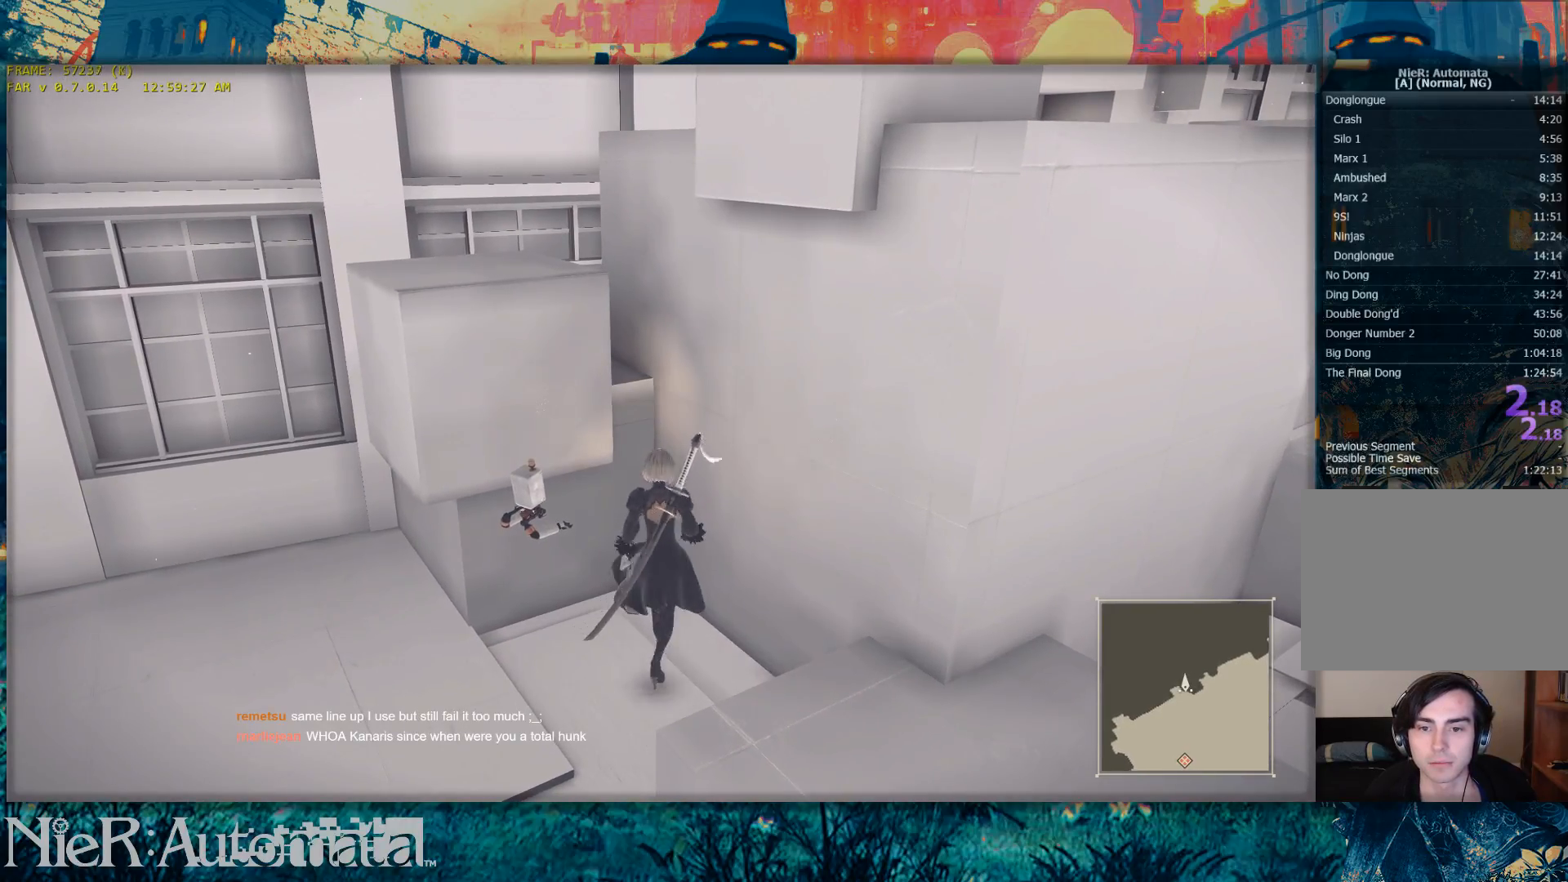
{"buttons": [], "left_stick": "up", "right_stick": "center", "events": []}
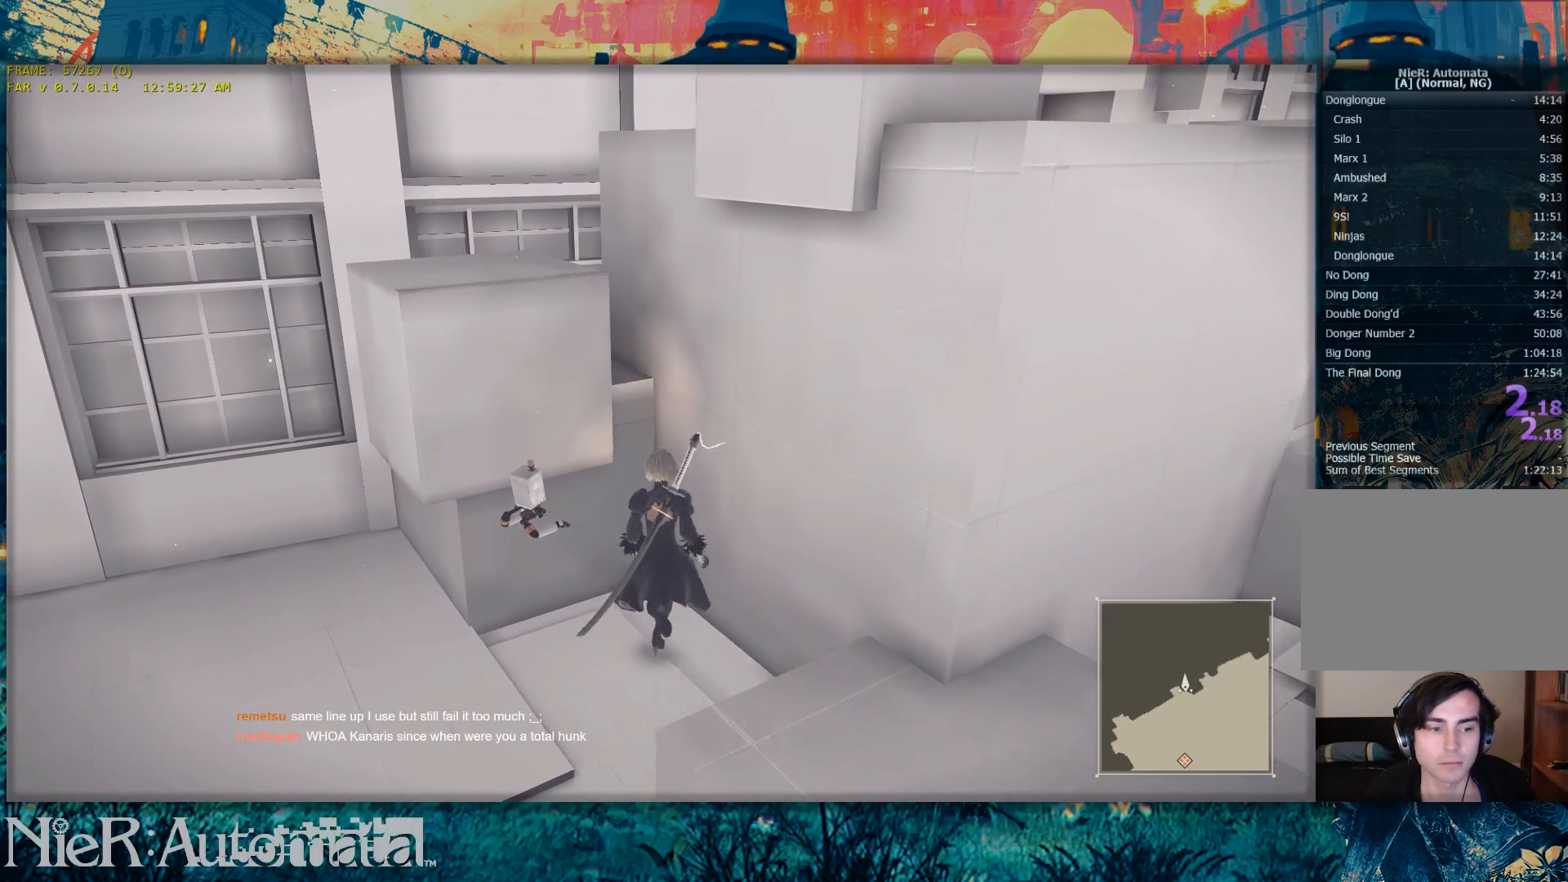
{"buttons": [], "left_stick": "up", "right_stick": "center", "events": []}
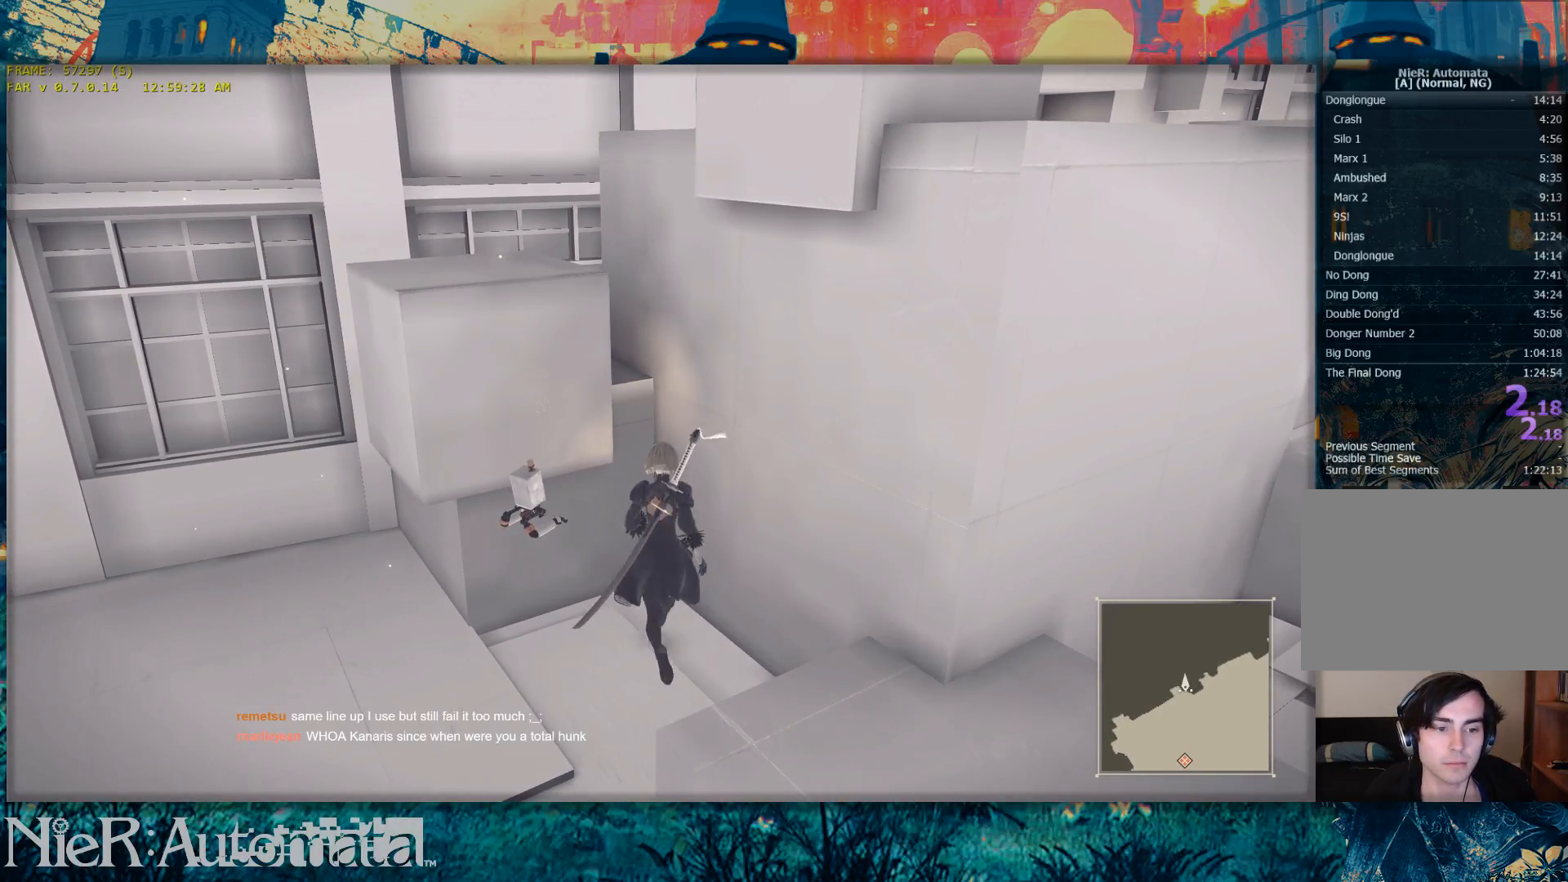
{"buttons": [], "left_stick": "up", "right_stick": "center", "events": []}
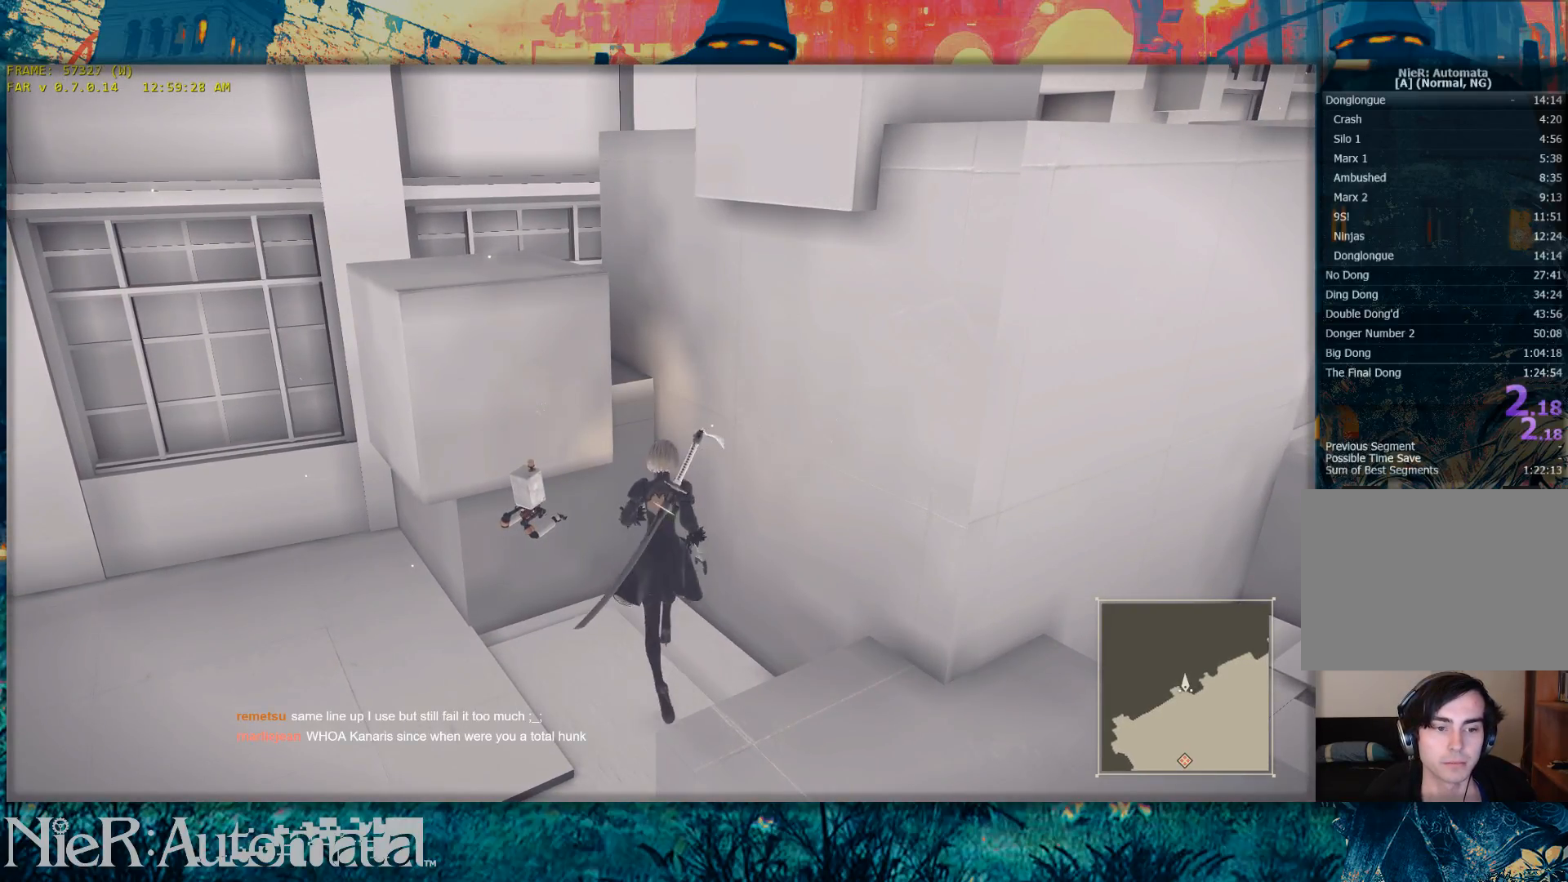
{"buttons": [], "left_stick": "up", "right_stick": "center", "events": []}
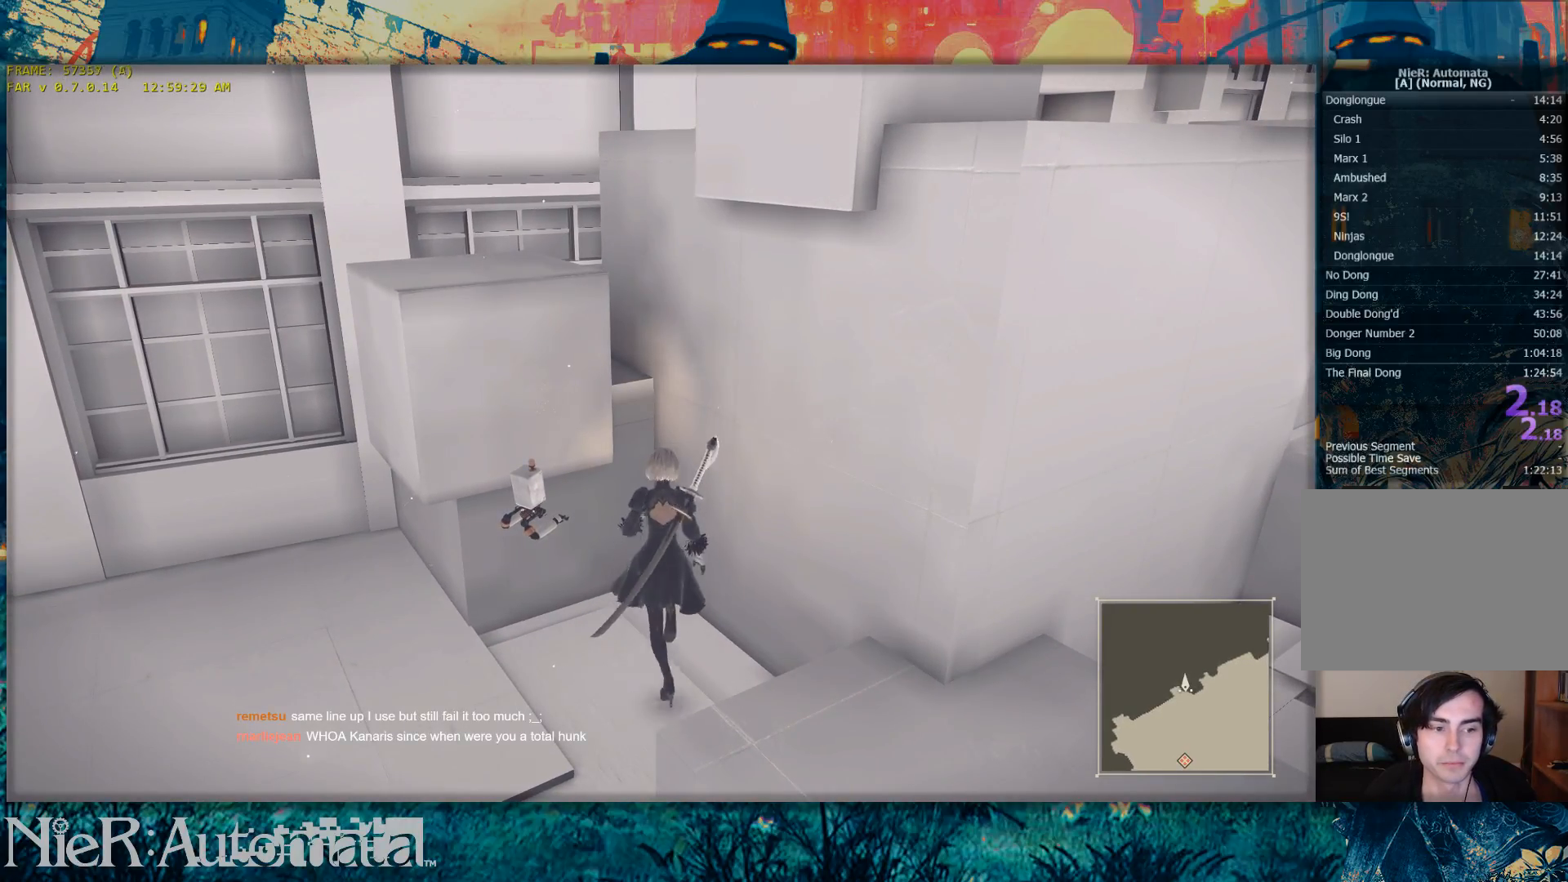
{"buttons": [], "left_stick": "up", "right_stick": "center", "events": []}
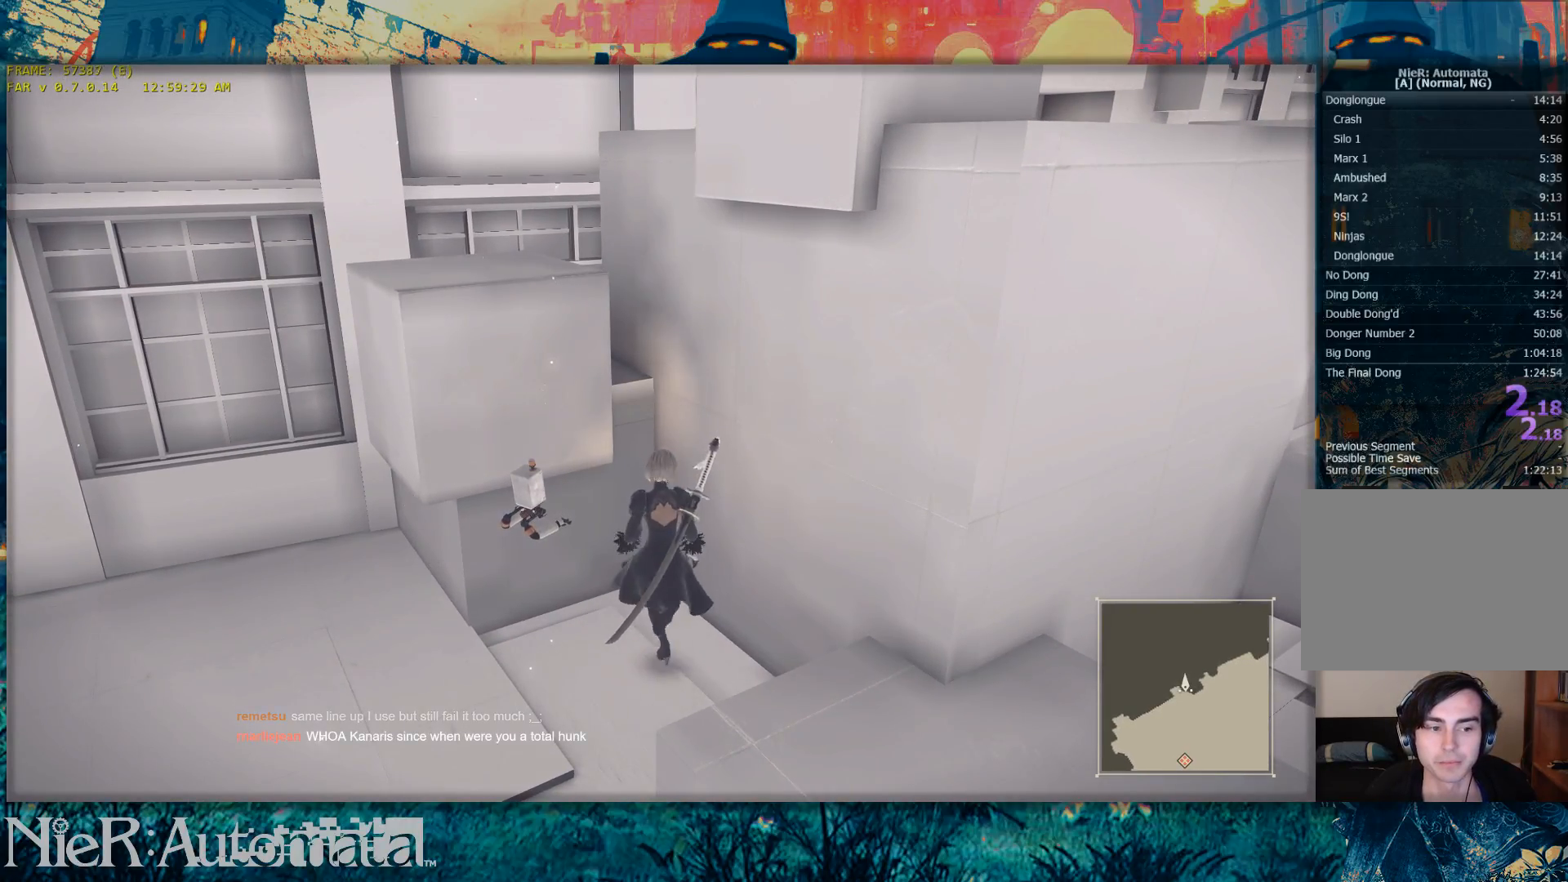
{"buttons": [], "left_stick": "up", "right_stick": "center", "events": []}
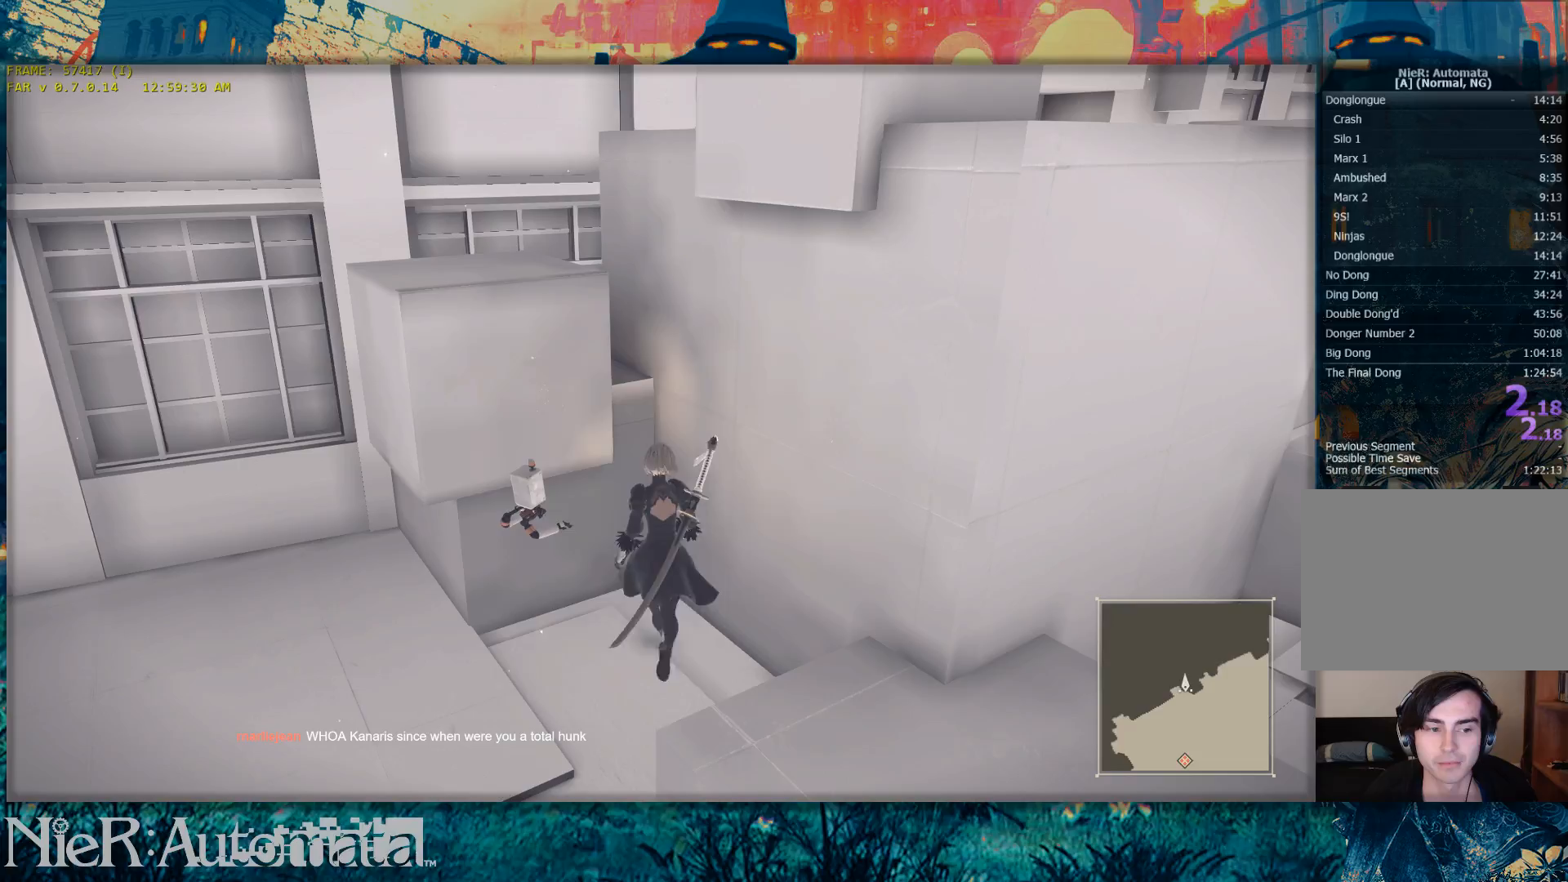
{"buttons": [], "left_stick": "up", "right_stick": "center", "events": []}
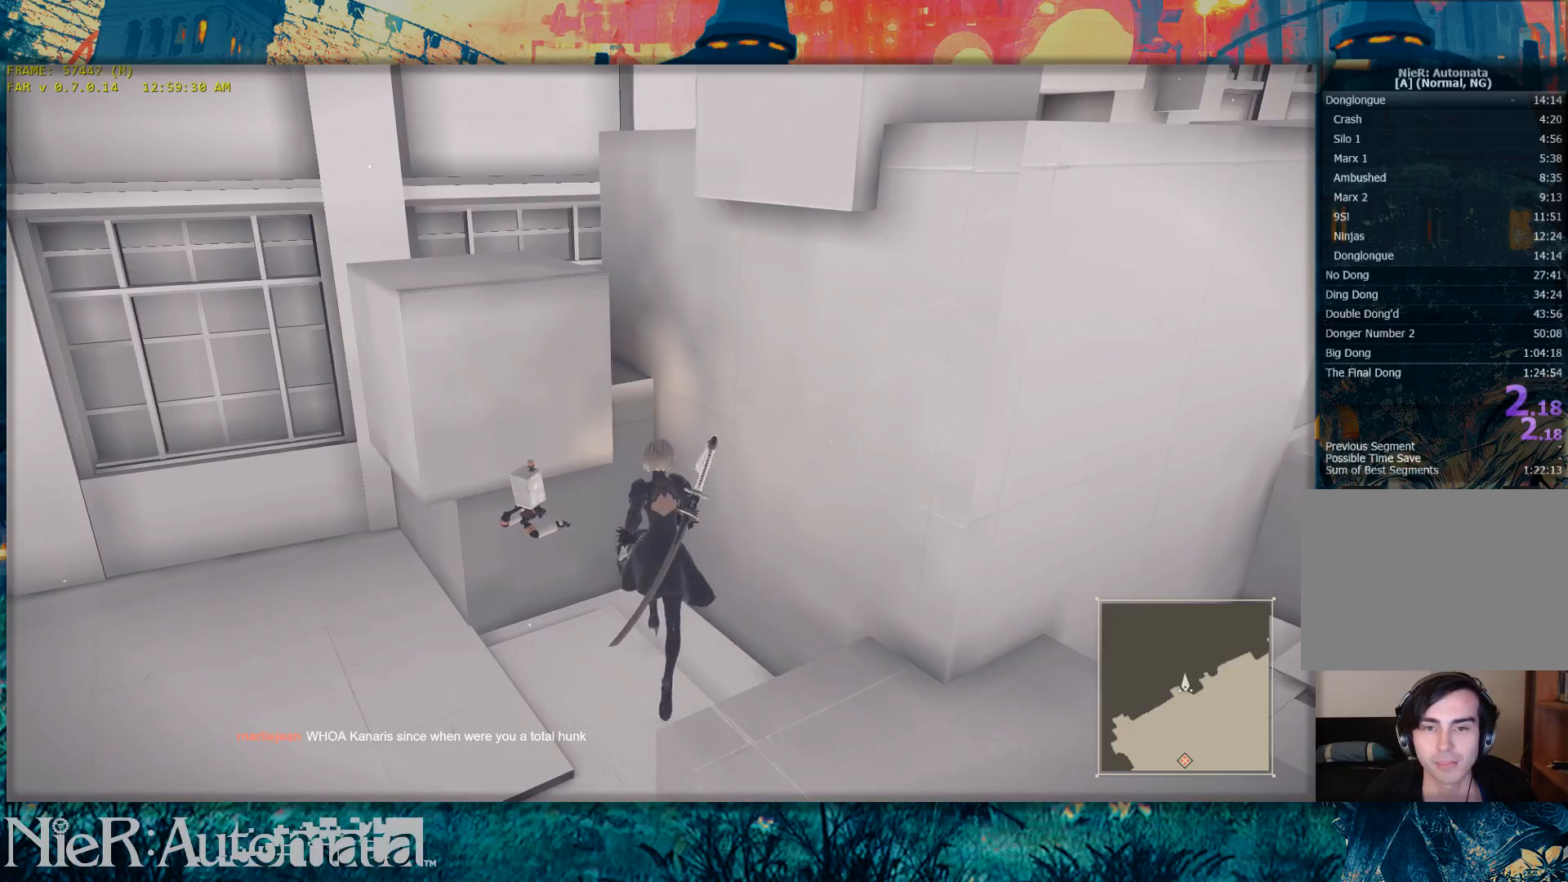
{"buttons": ["B"], "left_stick": "up", "right_stick": "center", "events": [[267, "B", "down"]]}
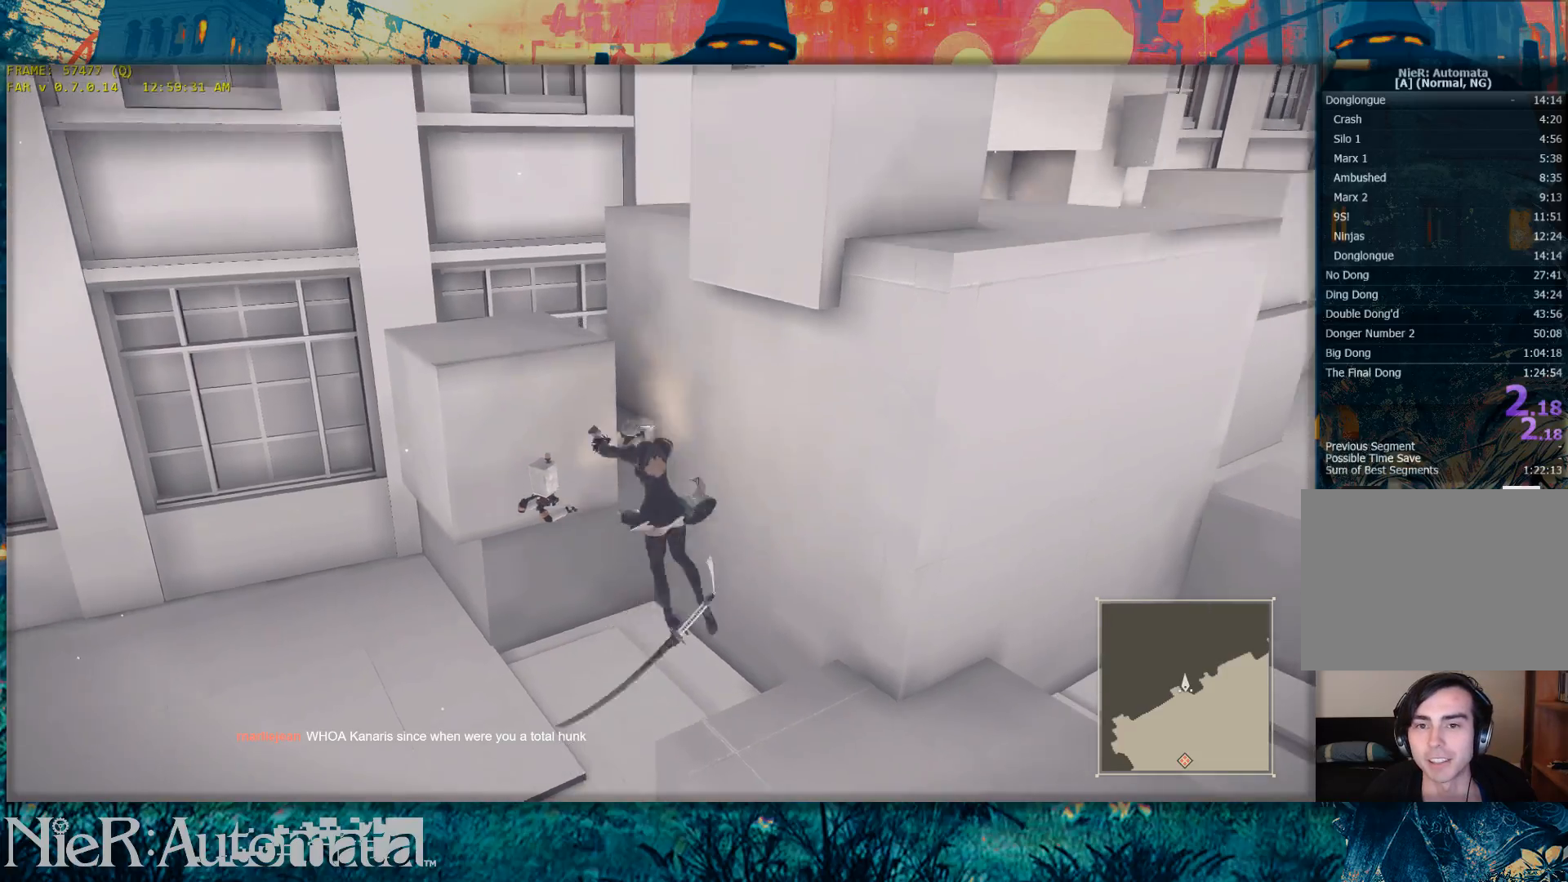
{"buttons": [], "left_stick": "up", "right_stick": "center", "events": [[100, "B", "up"]]}
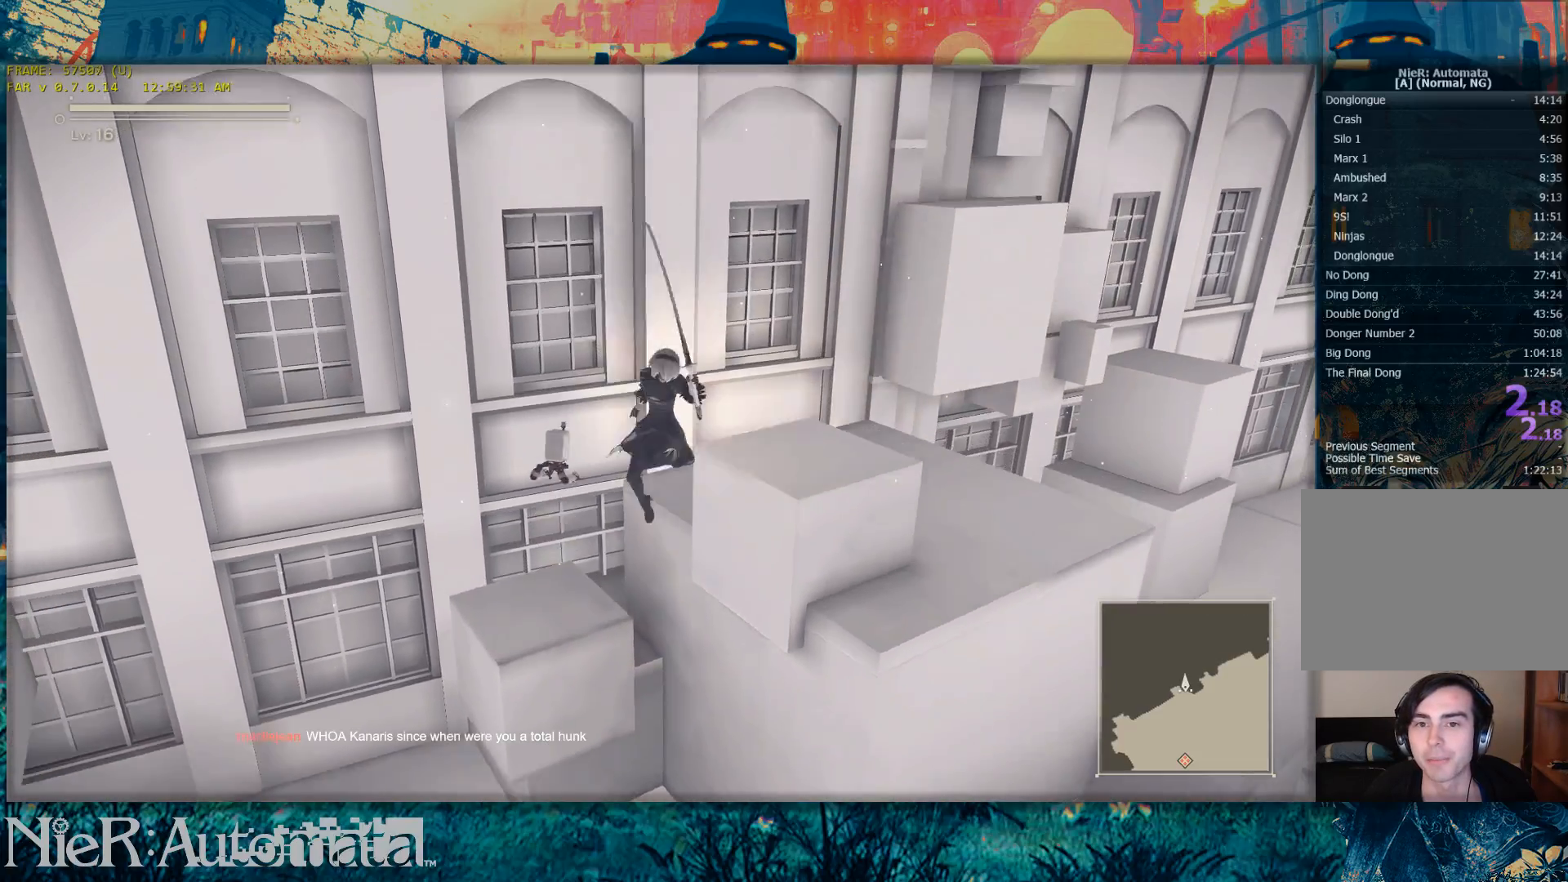
{"buttons": [], "left_stick": "up", "right_stick": "center", "events": []}
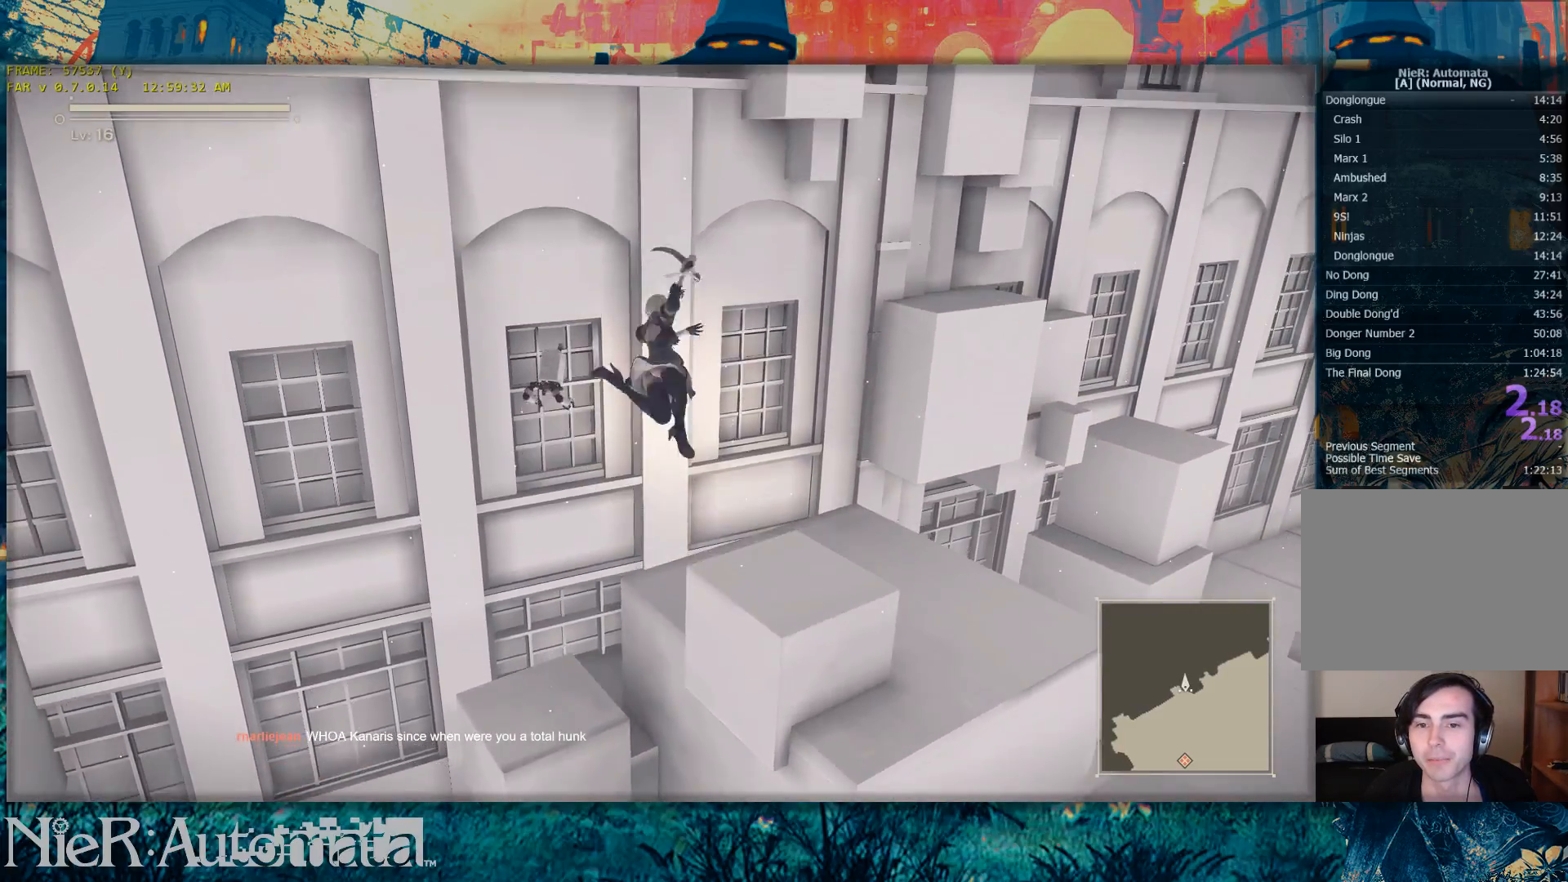
{"buttons": [], "left_stick": "up", "right_stick": "center", "events": [[33, "B", "down"], [183, "B", "up"]]}
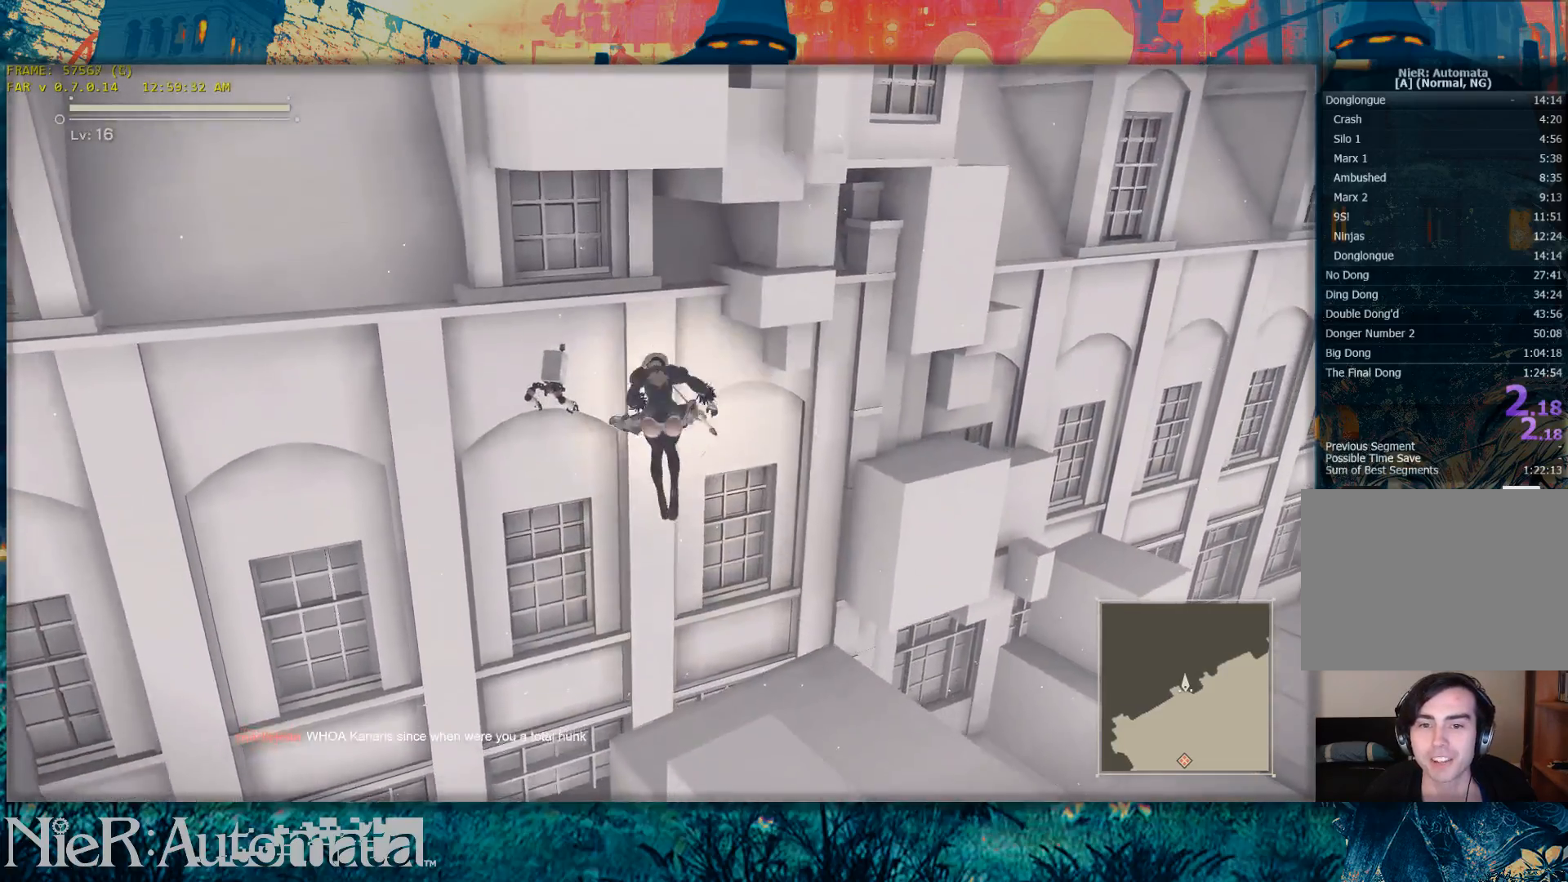
{"buttons": ["Y"], "left_stick": "up", "right_stick": "center", "events": [[333, "Y", "down"]]}
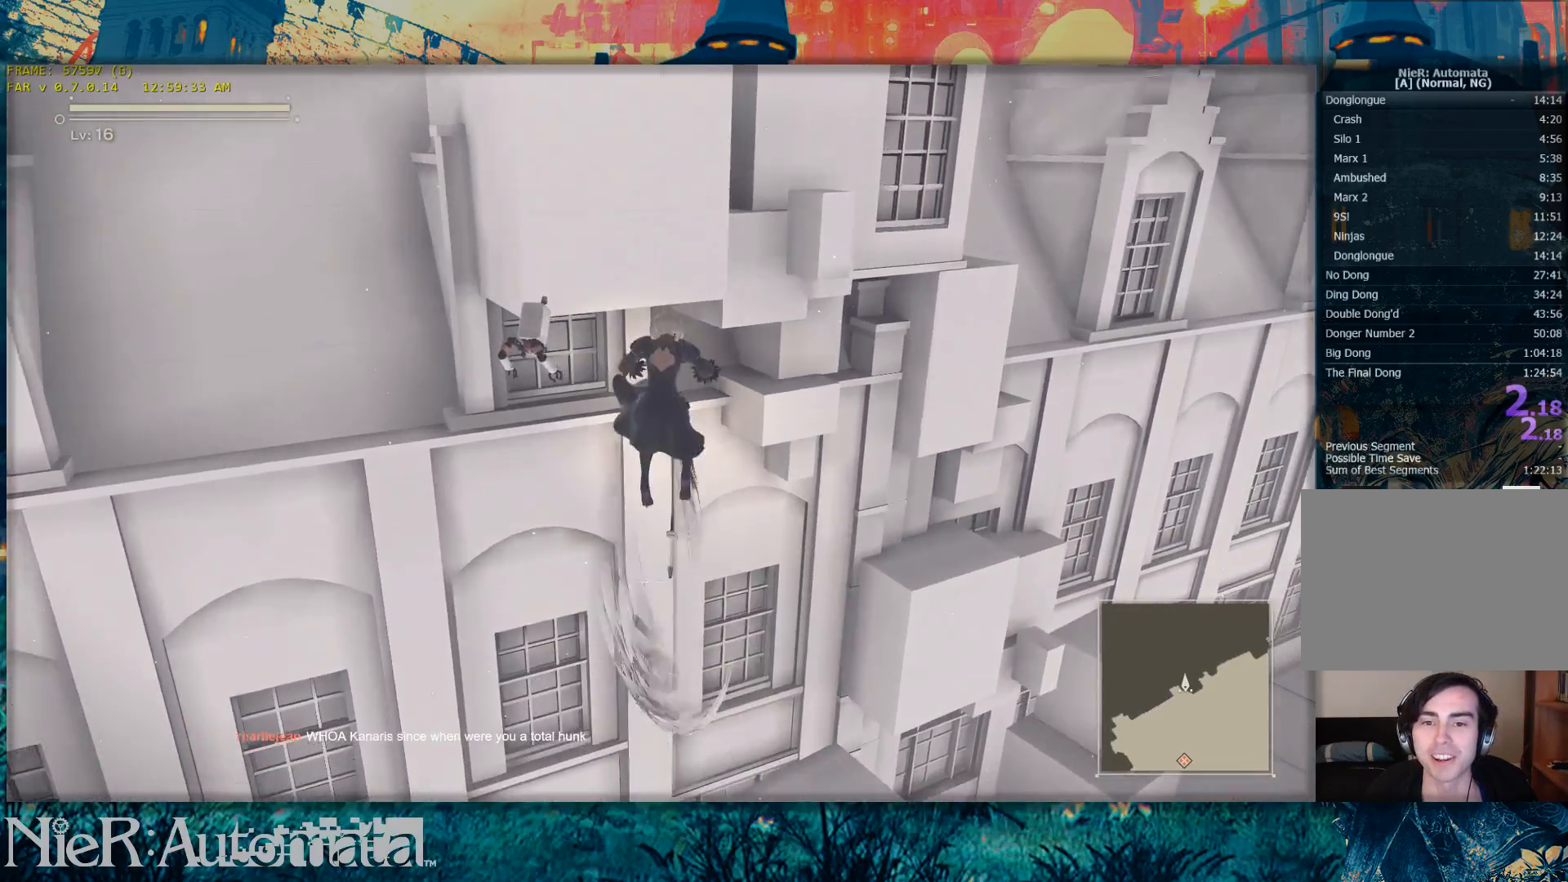
{"buttons": [], "left_stick": "up", "right_stick": "center", "events": [[117, "Y", "up"]]}
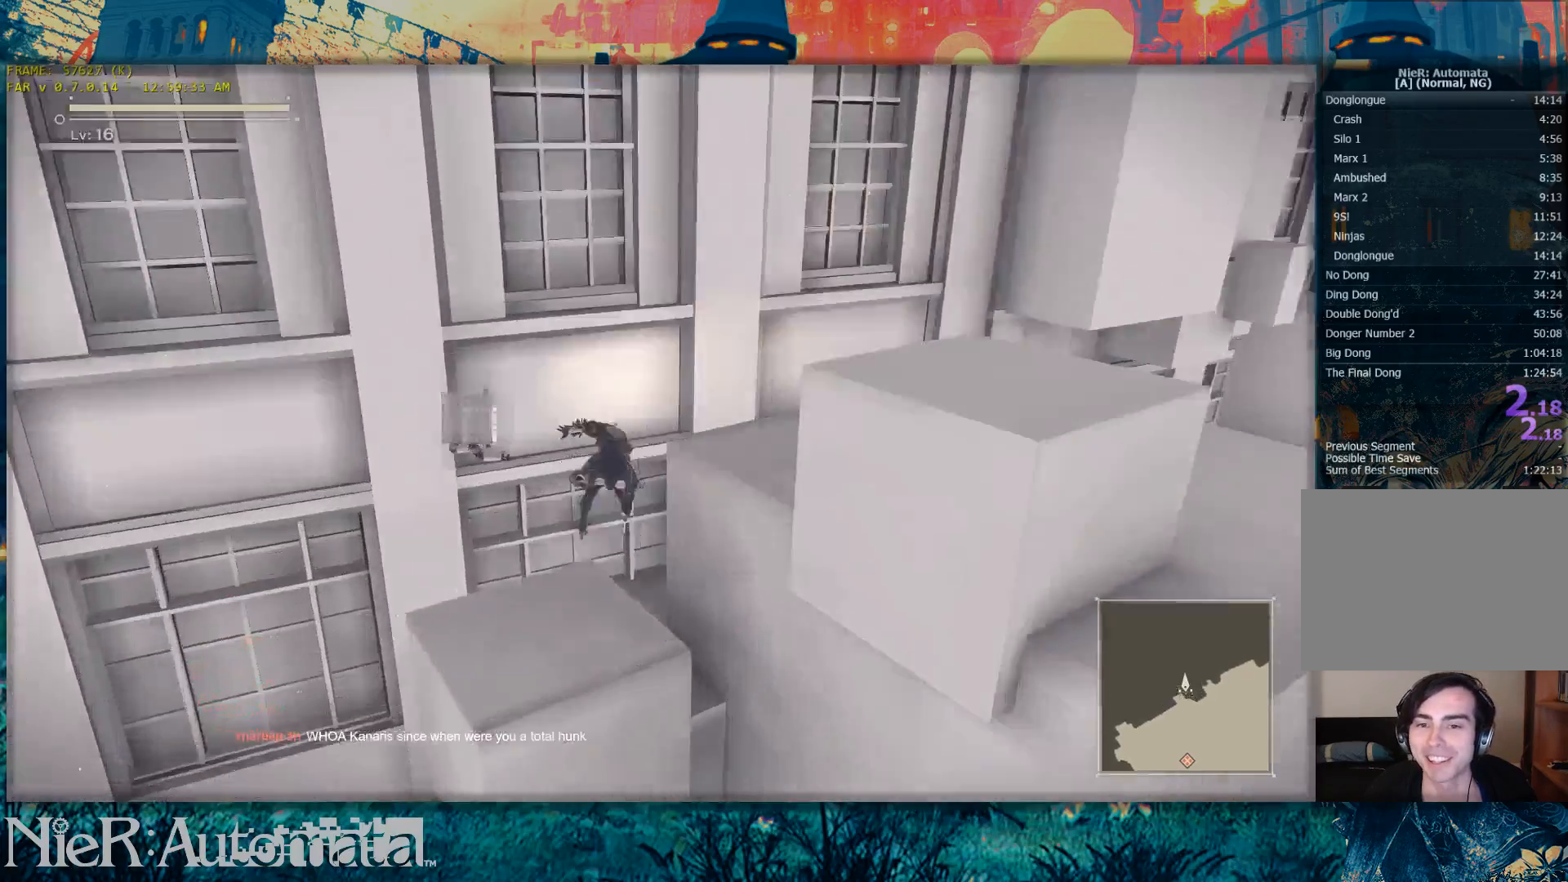
{"buttons": [], "left_stick": "center", "right_stick": "center", "events": [[350, "left_stick", "center"]]}
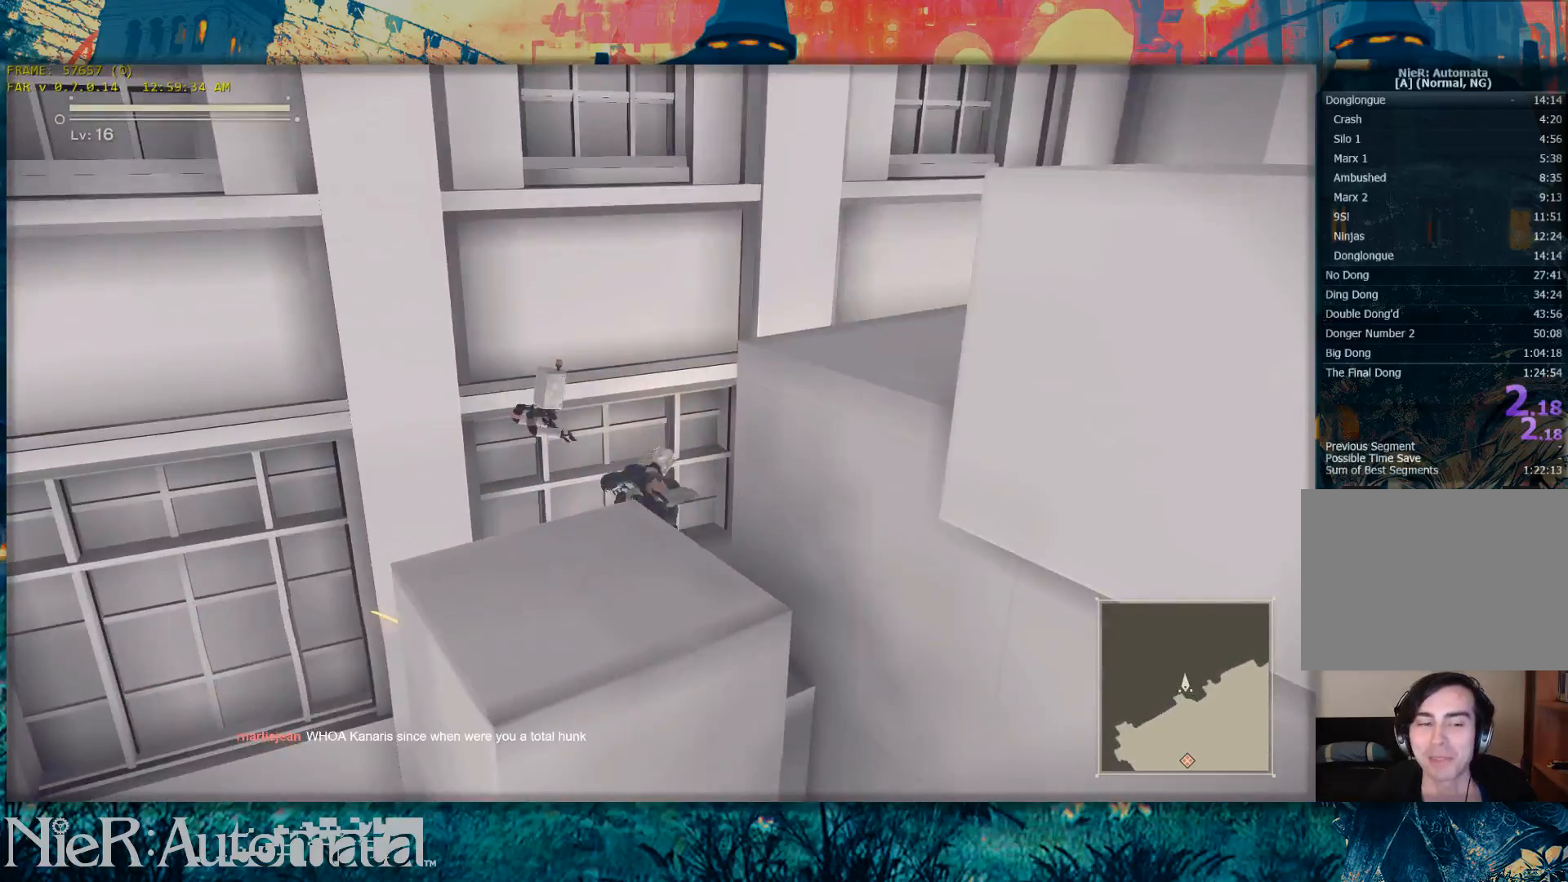
{"buttons": [], "left_stick": "down", "right_stick": "center", "events": [[83, "left_stick", "down"], [183, "B", "down"], [350, "B", "up"]]}
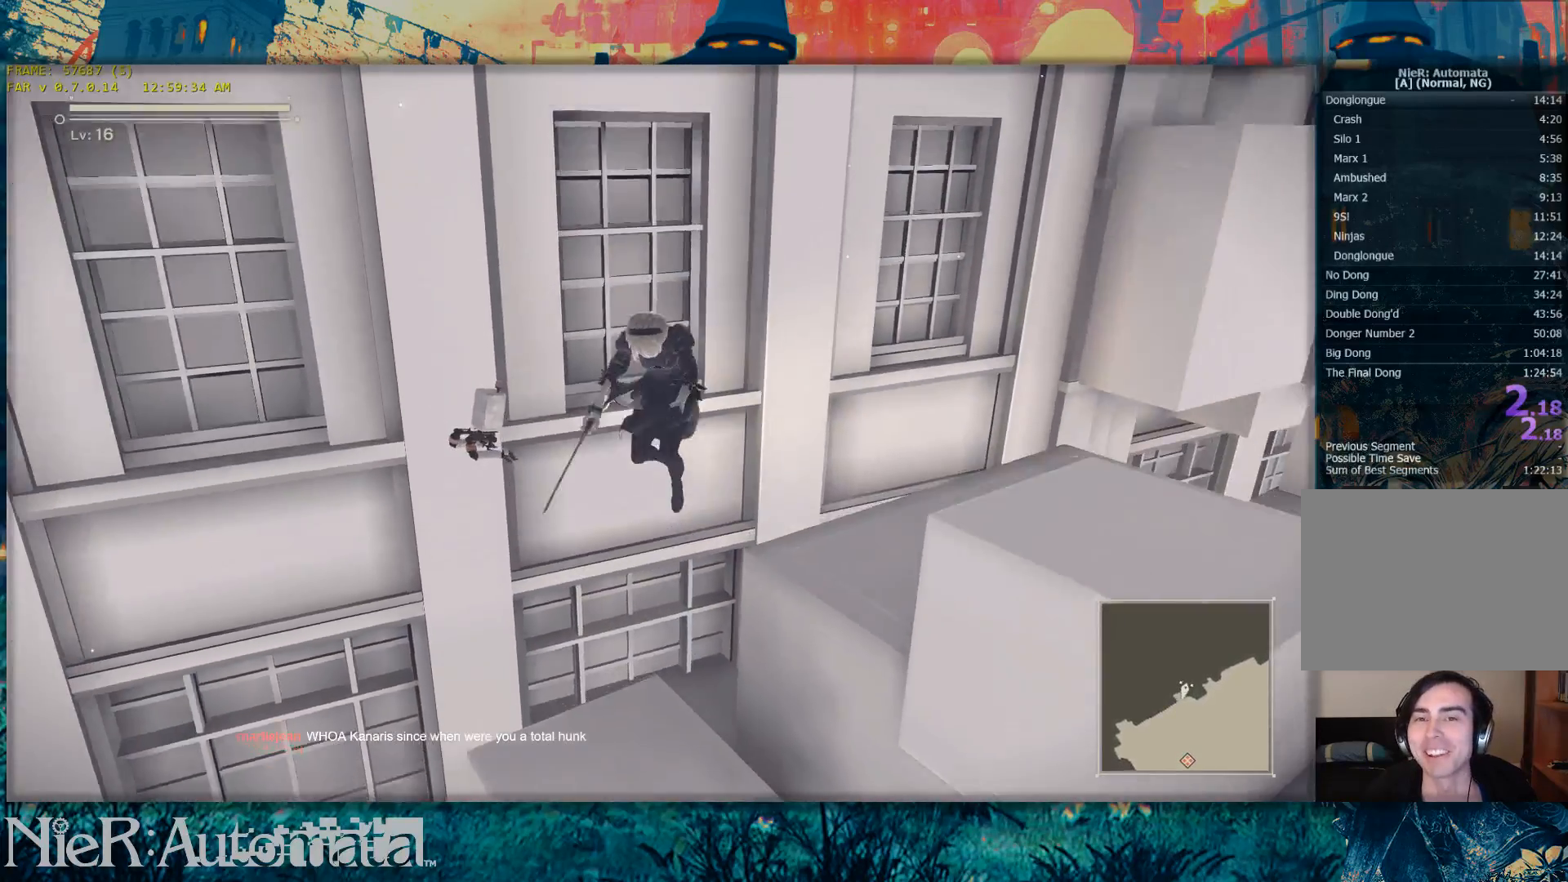
{"buttons": [], "left_stick": "center", "right_stick": "center", "events": [[117, "left_stick", "down-right"], [350, "left_stick", "center"]]}
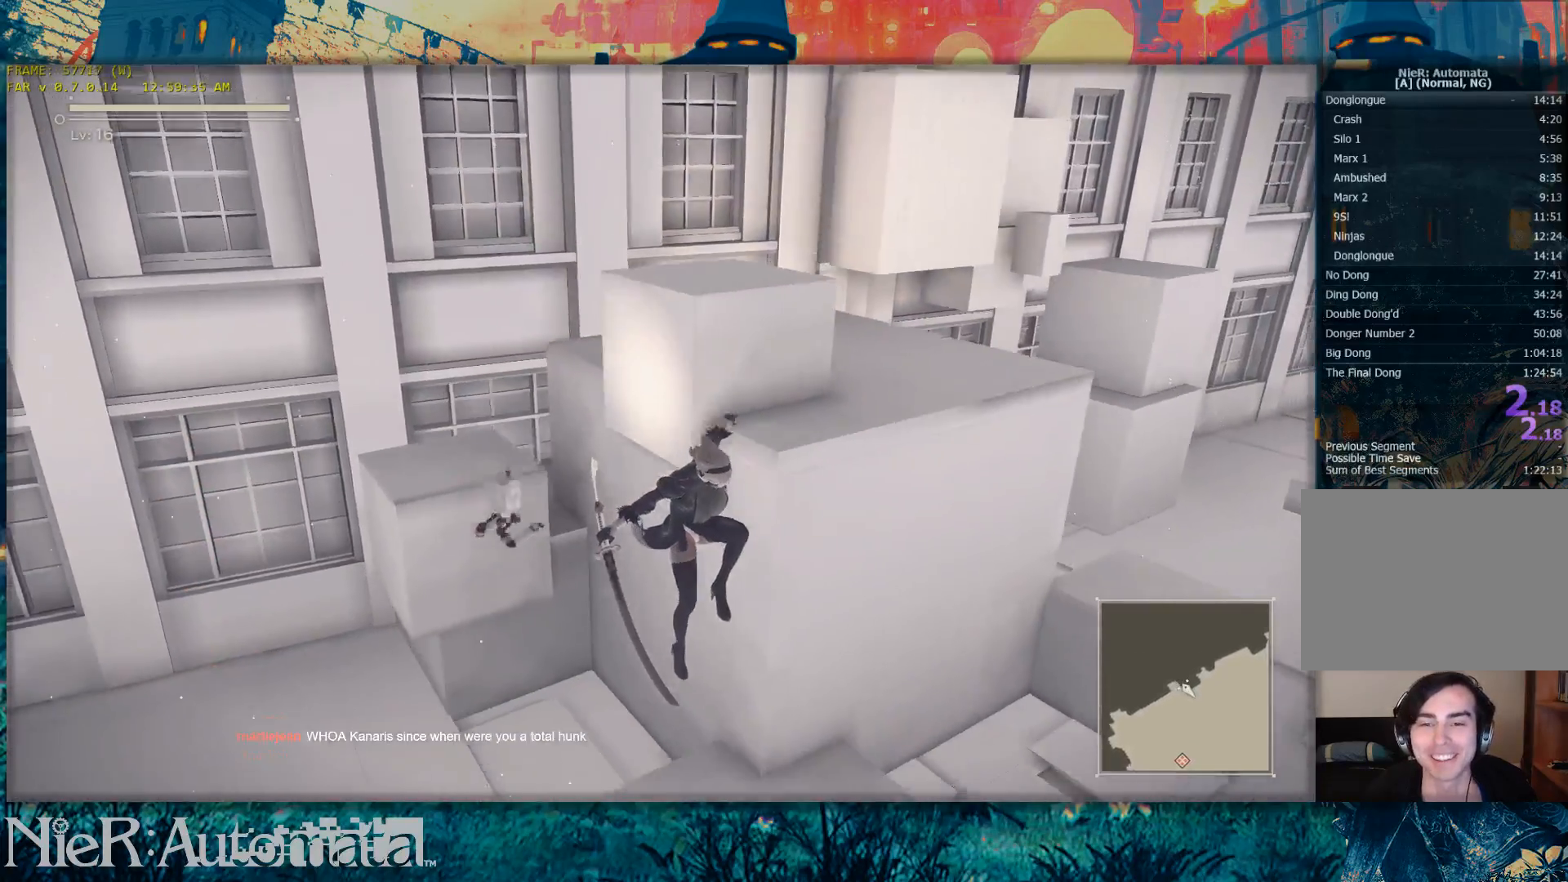
{"buttons": [], "left_stick": "up-left", "right_stick": "center", "events": [[83, "left_stick", "up"], [333, "left_stick", "up-left"]]}
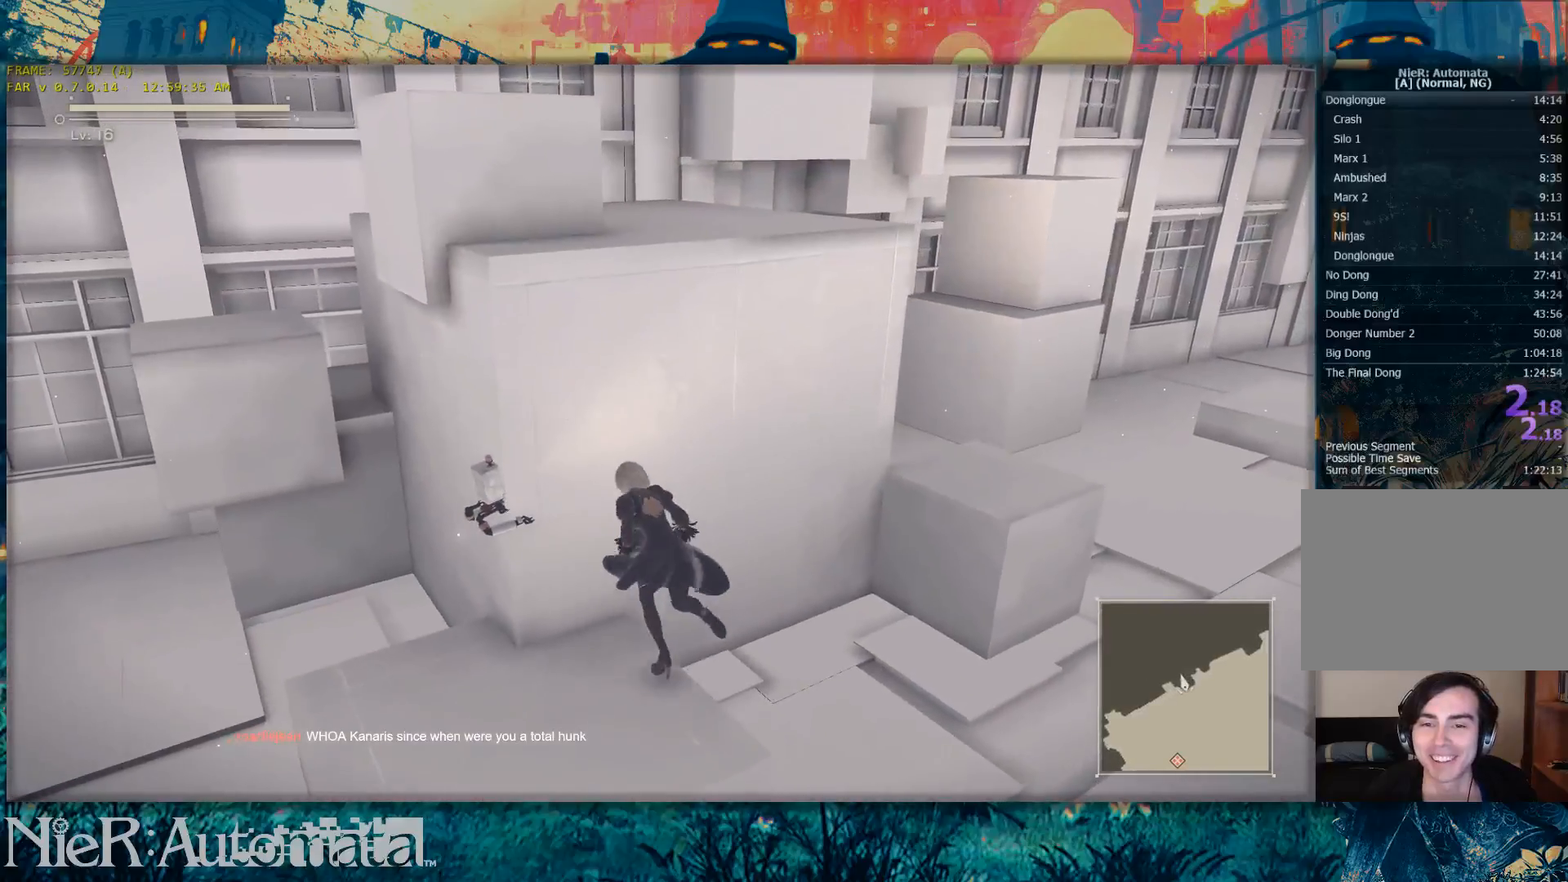
{"buttons": [], "left_stick": "up", "right_stick": "down-left", "events": [[17, "left_stick", "left"], [283, "left_stick", "up-left"], [450, "left_stick", "up"], [500, "right_stick", "down-left"]]}
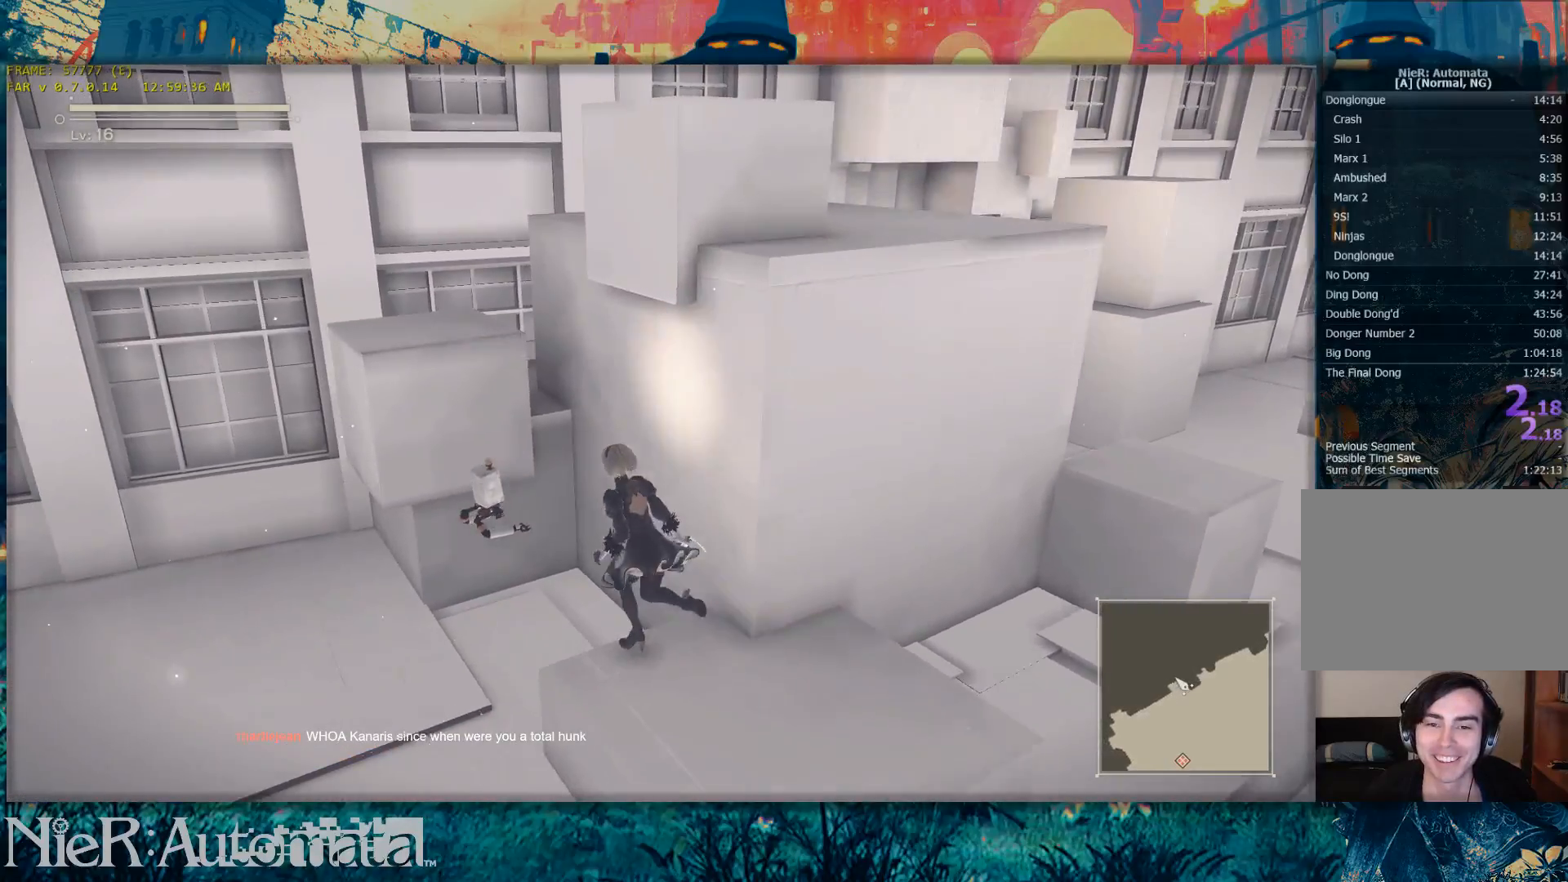
{"buttons": [], "left_stick": "up", "right_stick": "center", "events": [[133, "right_stick", "center"]]}